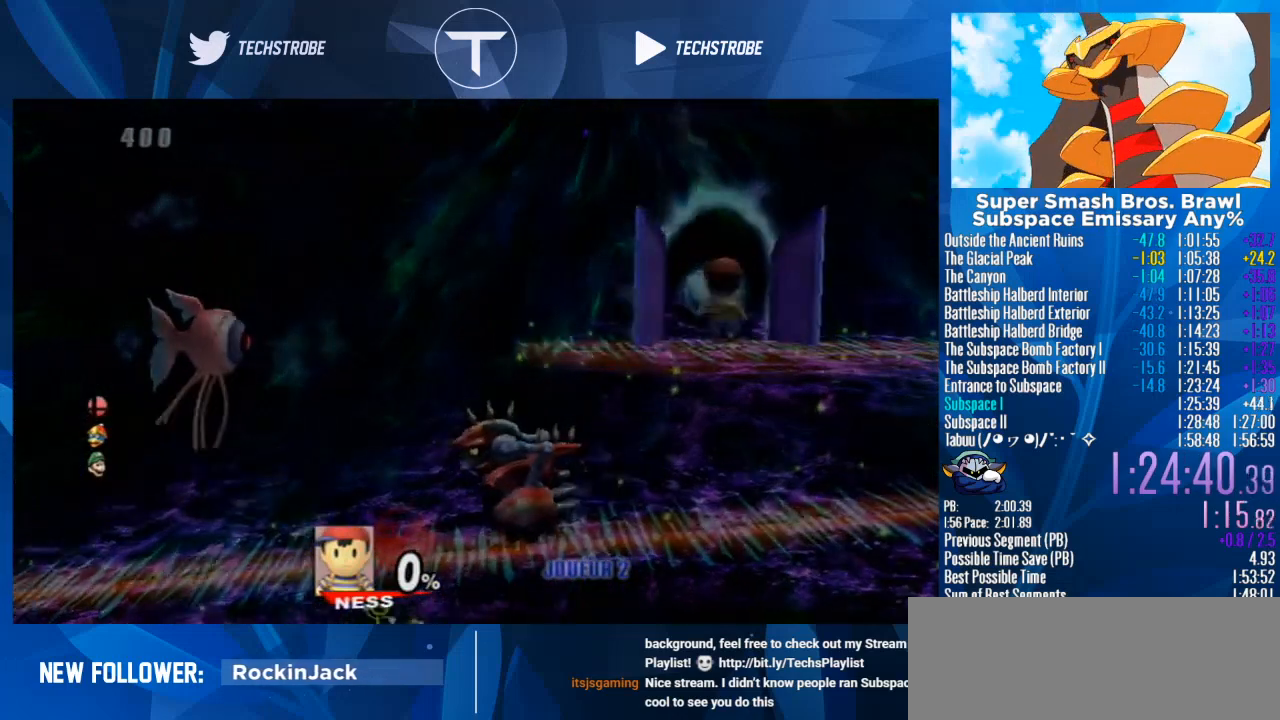
Gameplay with a controller (Nintendo layout); each line is a JSON object with the inputs held at the frame after it. "events" lists button and stick changes between this image and that frame as [ms after this image, input, new state], when the widget could be followed in between. Not read: L3 R3.
{"buttons": [], "left_stick": "right", "right_stick": "center", "events": []}
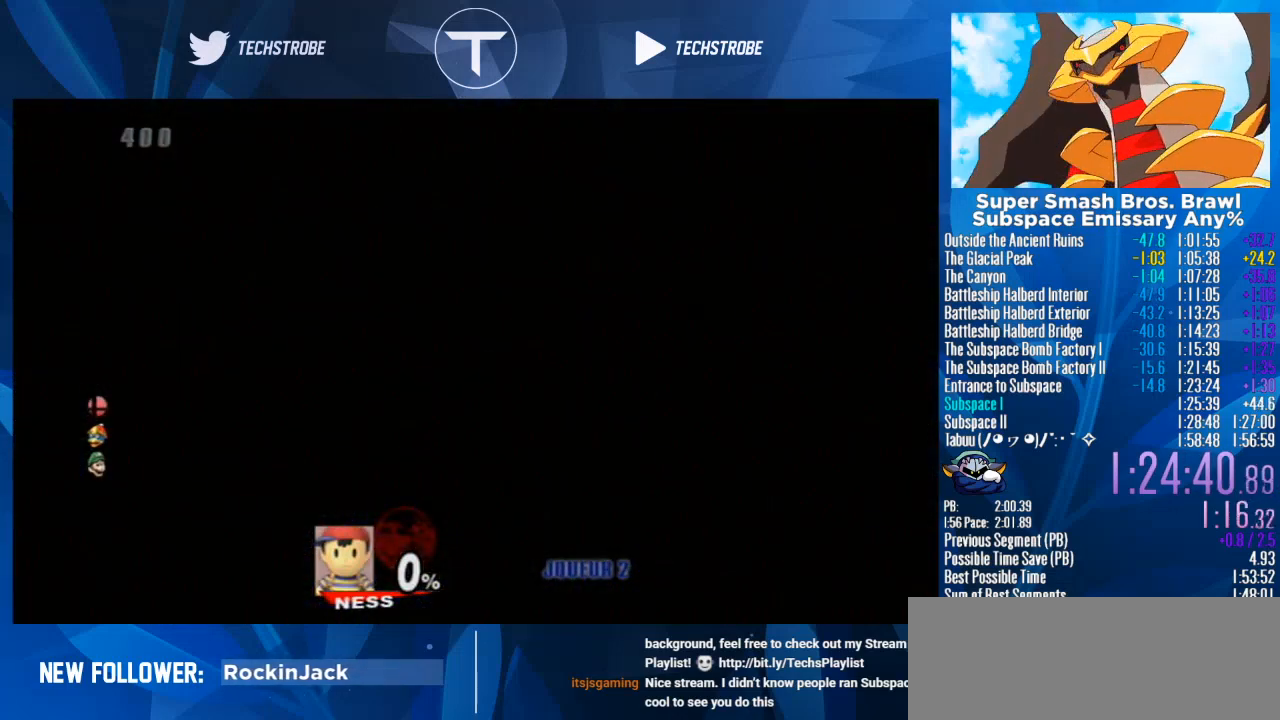
{"buttons": [], "left_stick": "right", "right_stick": "center", "events": []}
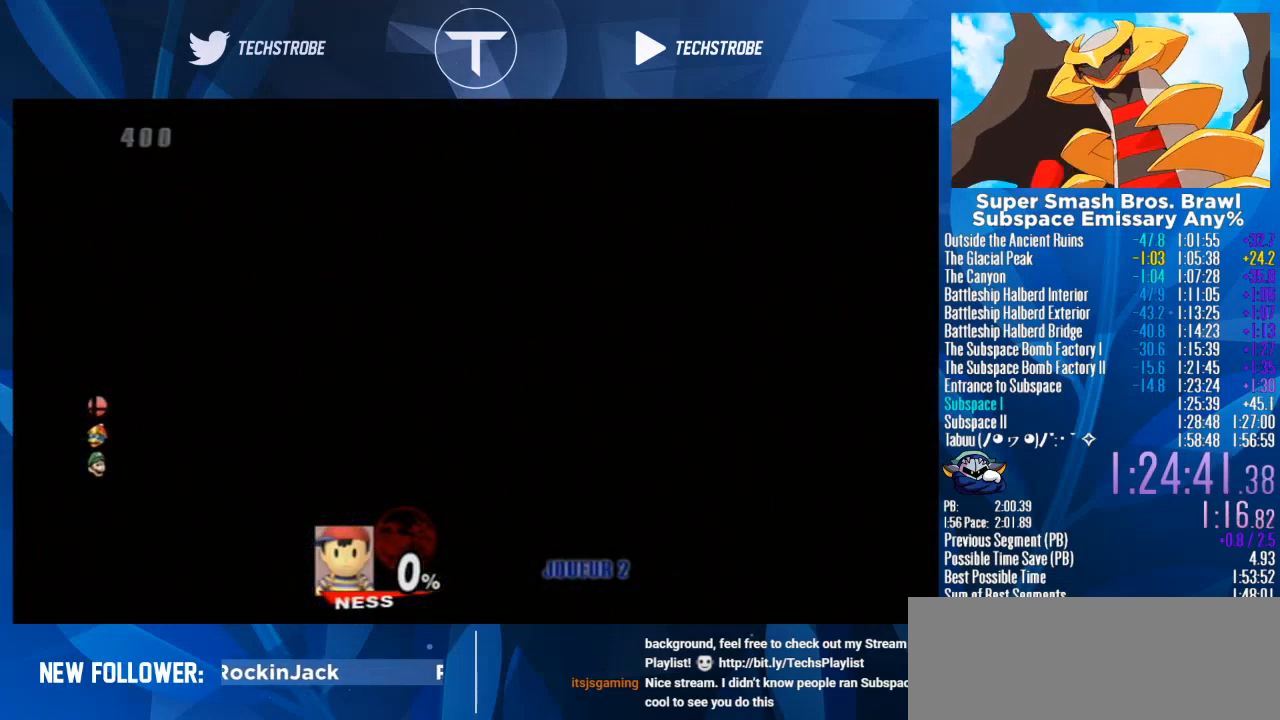
{"buttons": [], "left_stick": "right", "right_stick": "center", "events": []}
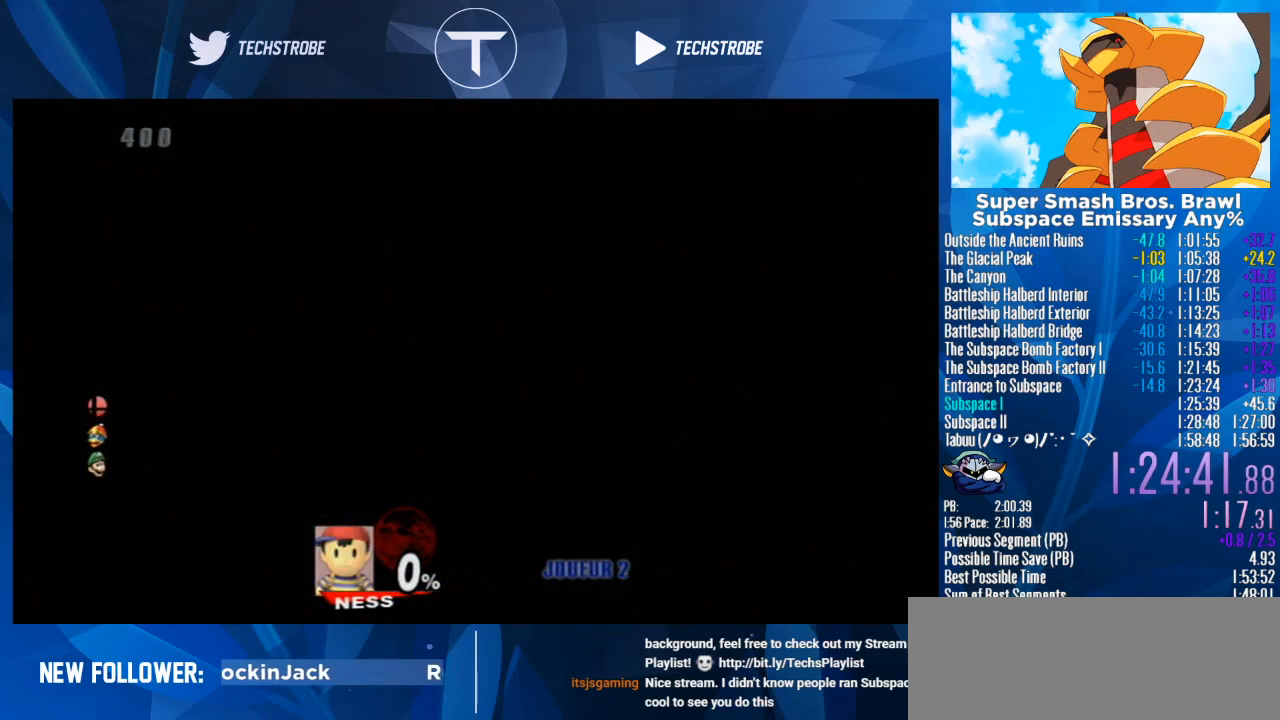
{"buttons": [], "left_stick": "right", "right_stick": "center", "events": []}
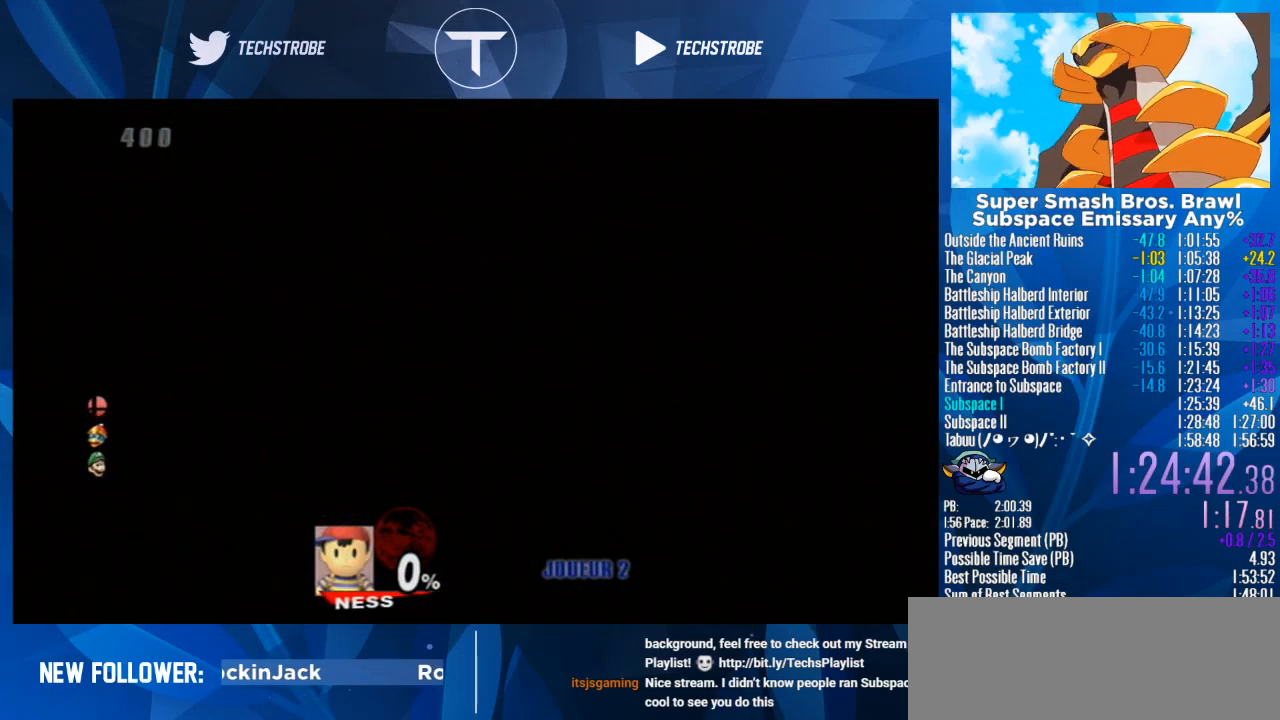
{"buttons": [], "left_stick": "right", "right_stick": "center", "events": []}
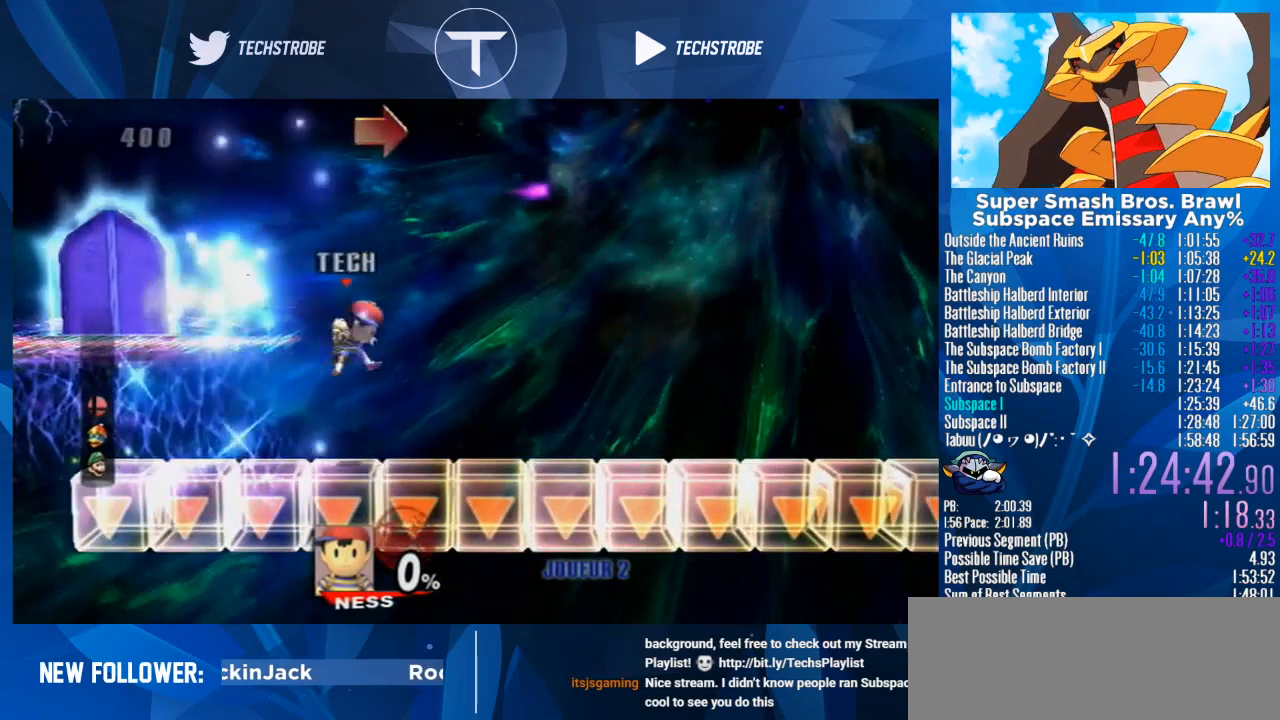
{"buttons": [], "left_stick": "right", "right_stick": "center", "events": [[133, "left_stick", "center"], [267, "left_stick", "right"]]}
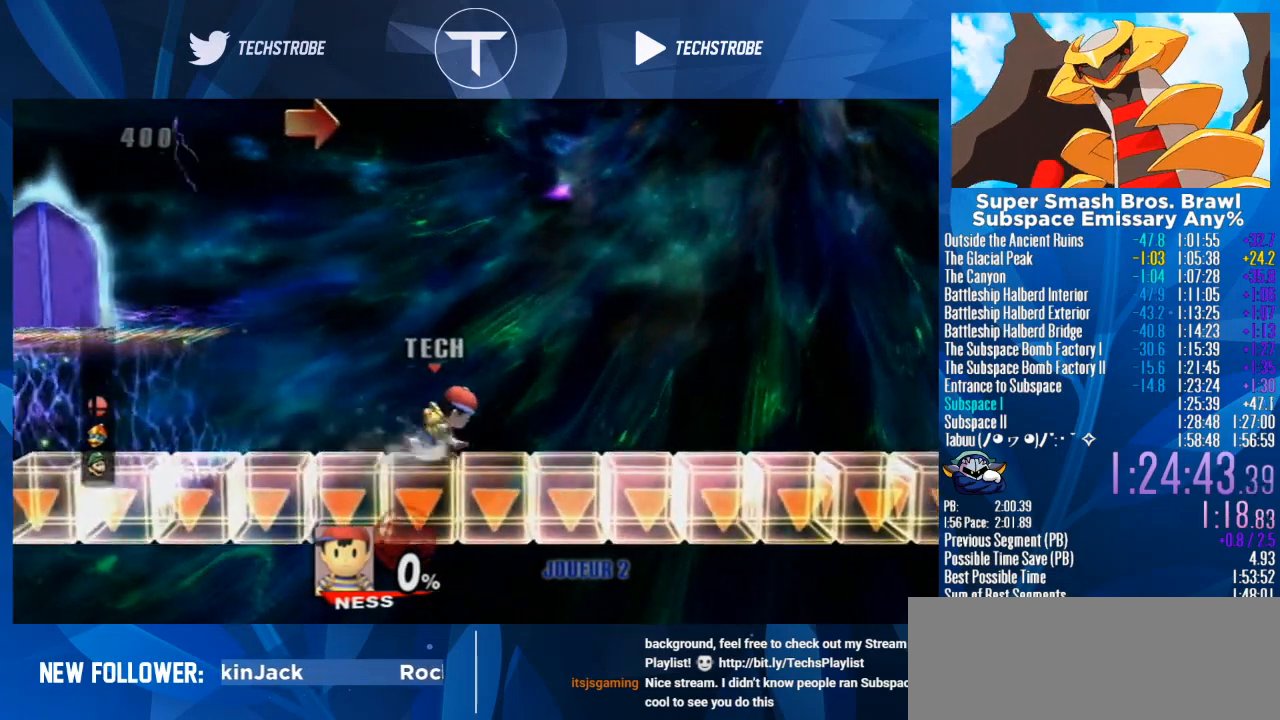
{"buttons": [], "left_stick": "right", "right_stick": "center", "events": []}
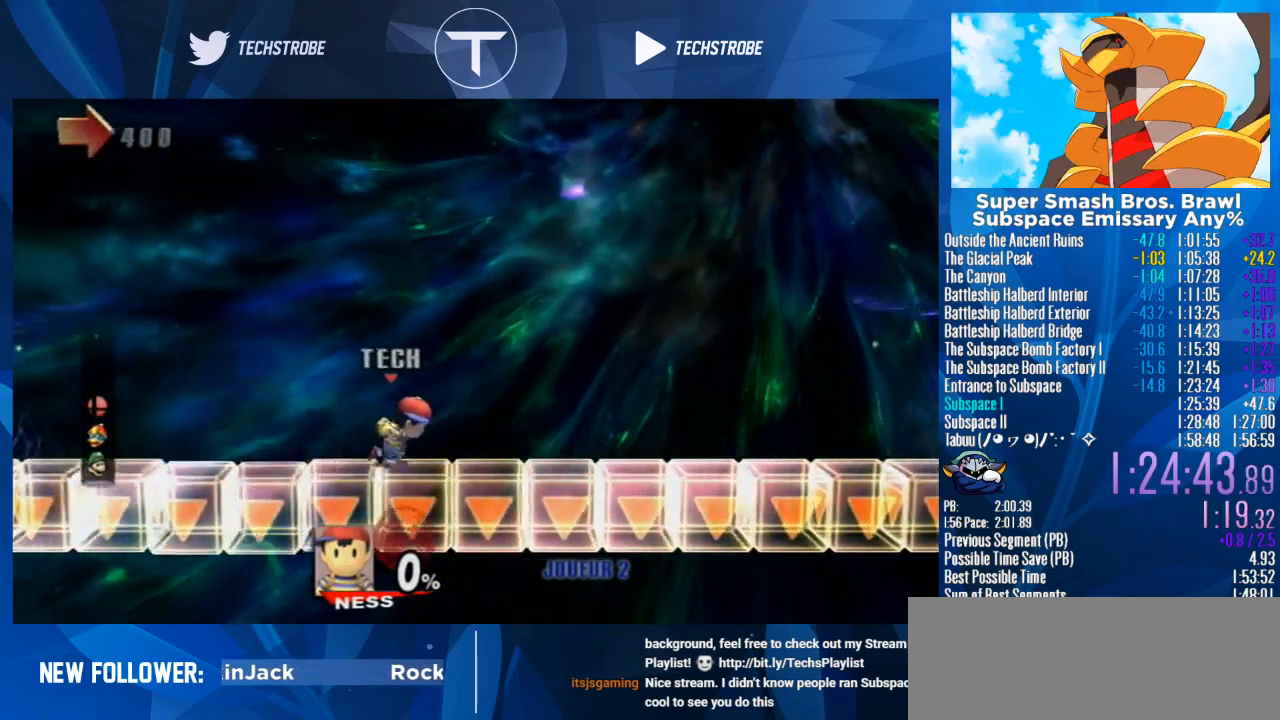
{"buttons": [], "left_stick": "right", "right_stick": "center", "events": []}